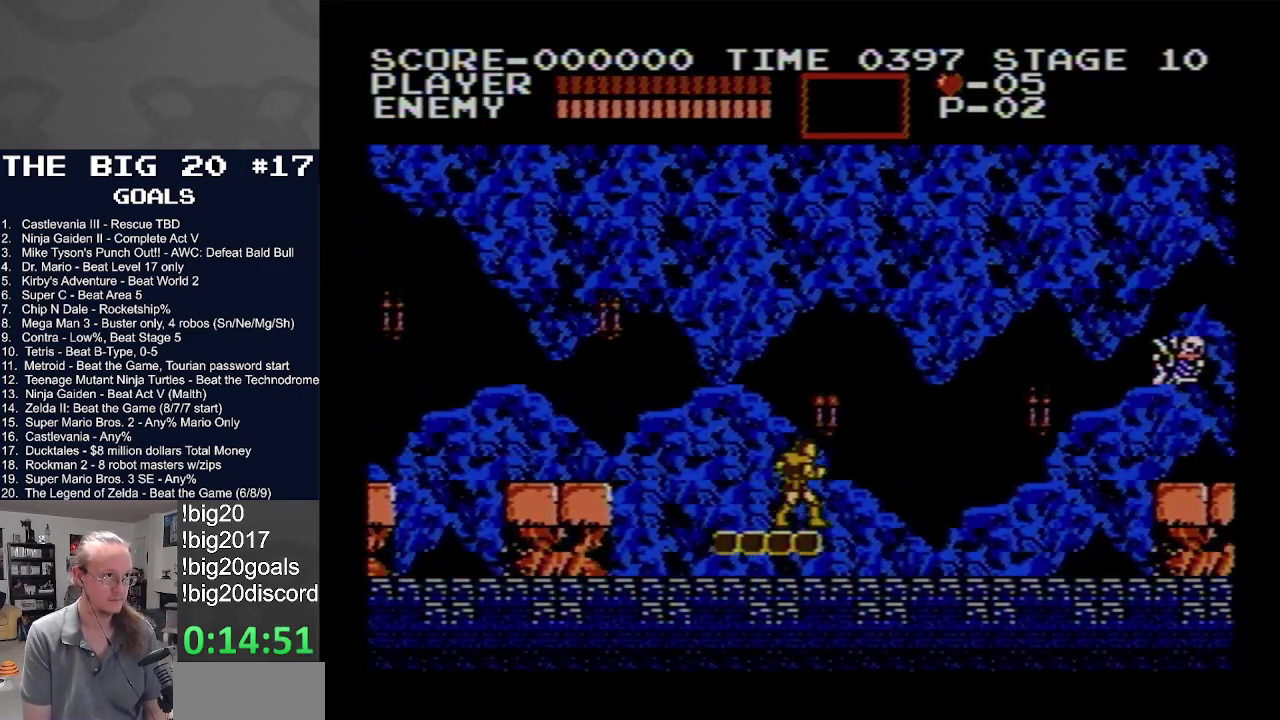
Gameplay with a controller (Nintendo layout); each line is a JSON object with the inputs held at the frame after it. "events" lists button and stick changes between this image and that frame as [ms after this image, input, new state], when the widget could be followed in between. Not read: L3 R3.
{"buttons": [], "events": []}
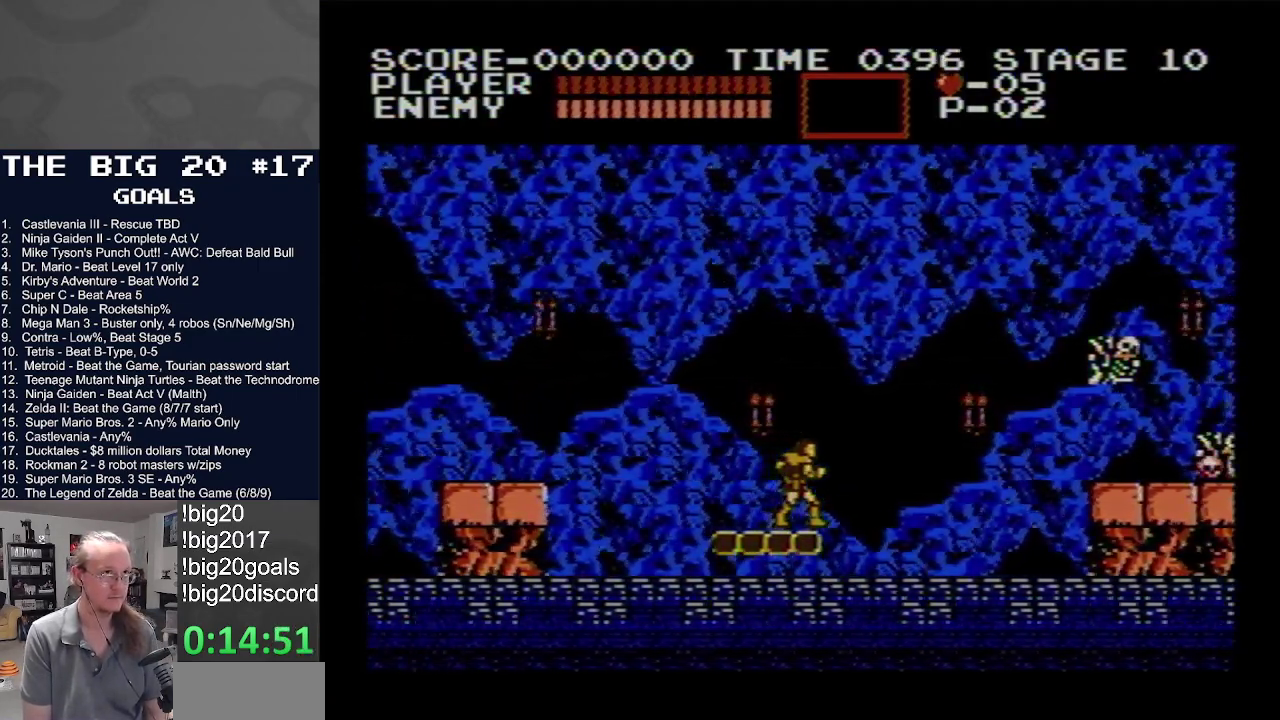
{"buttons": [], "events": []}
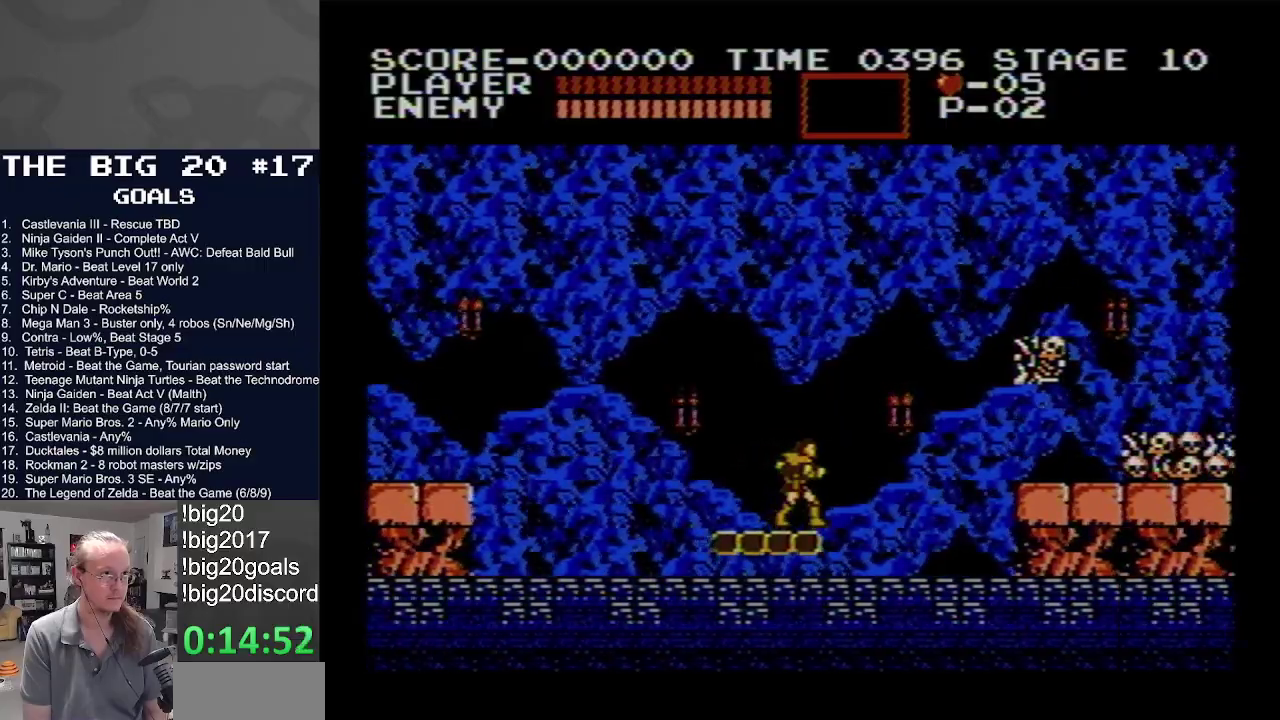
{"buttons": [], "events": []}
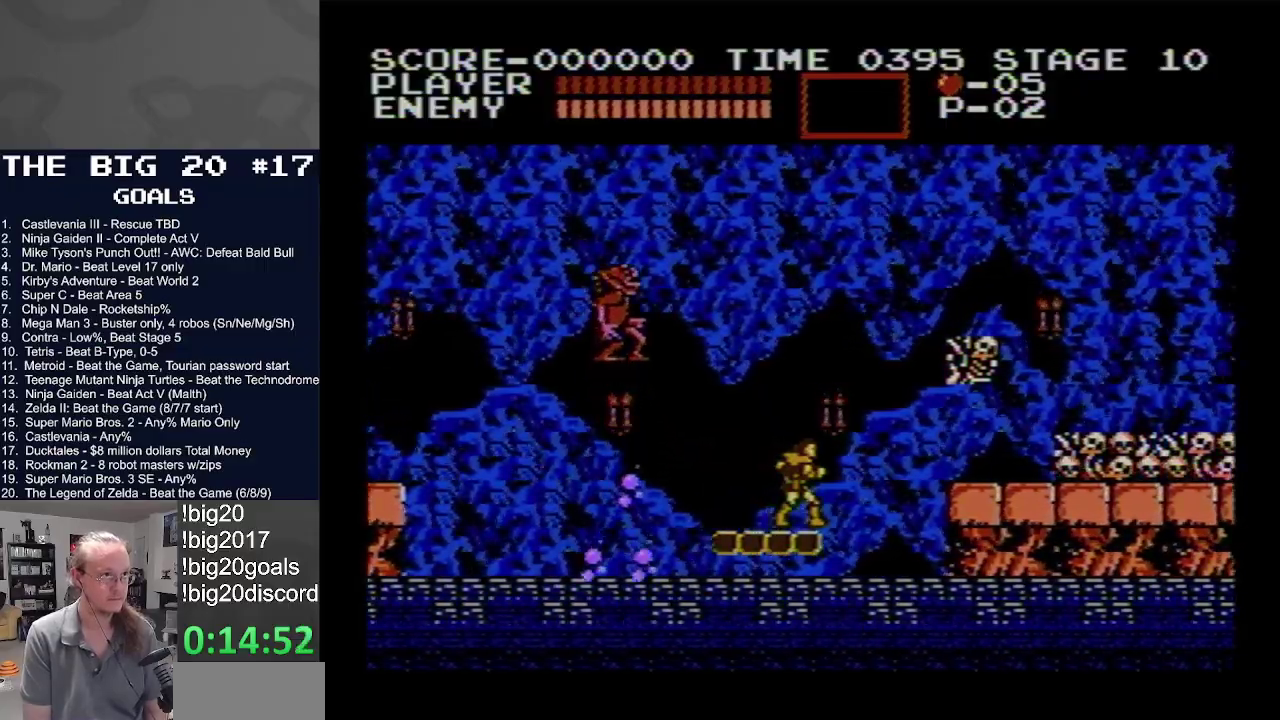
{"buttons": ["A", "DPAD_RIGHT"], "events": [[117, "DPAD_RIGHT", "down"], [267, "A", "down"]]}
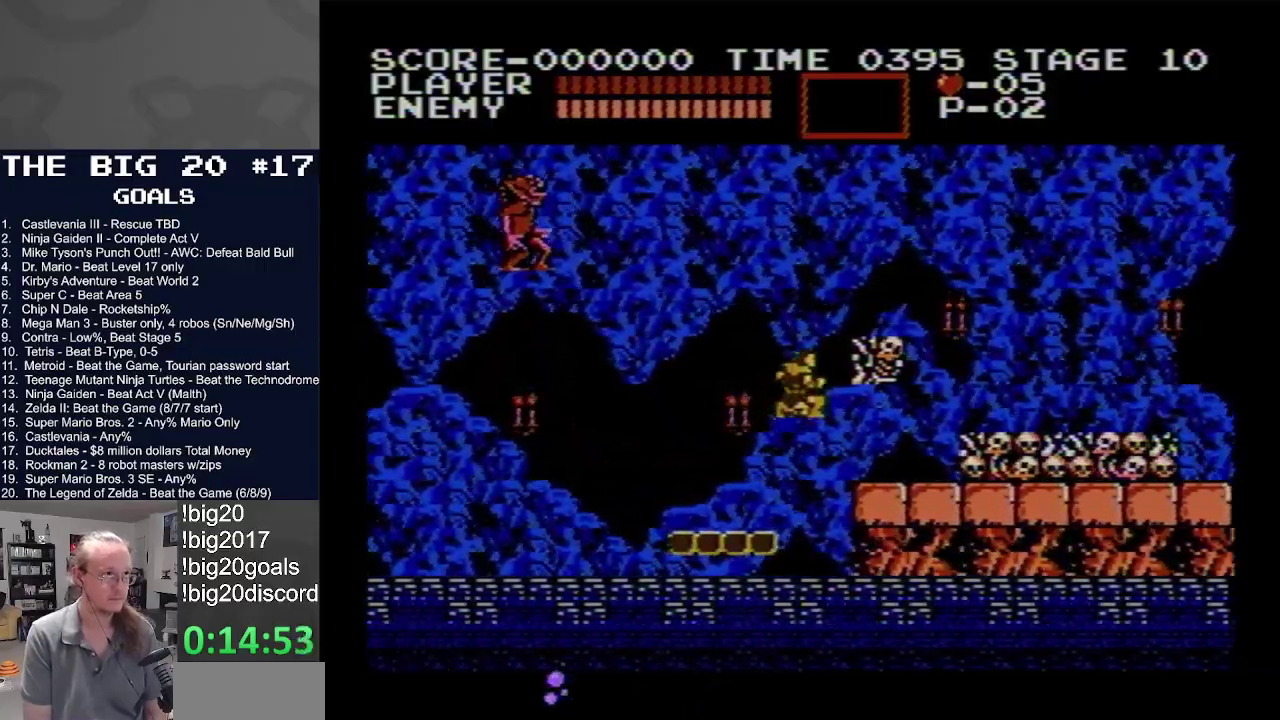
{"buttons": ["DPAD_RIGHT"], "events": [[267, "A", "up"]]}
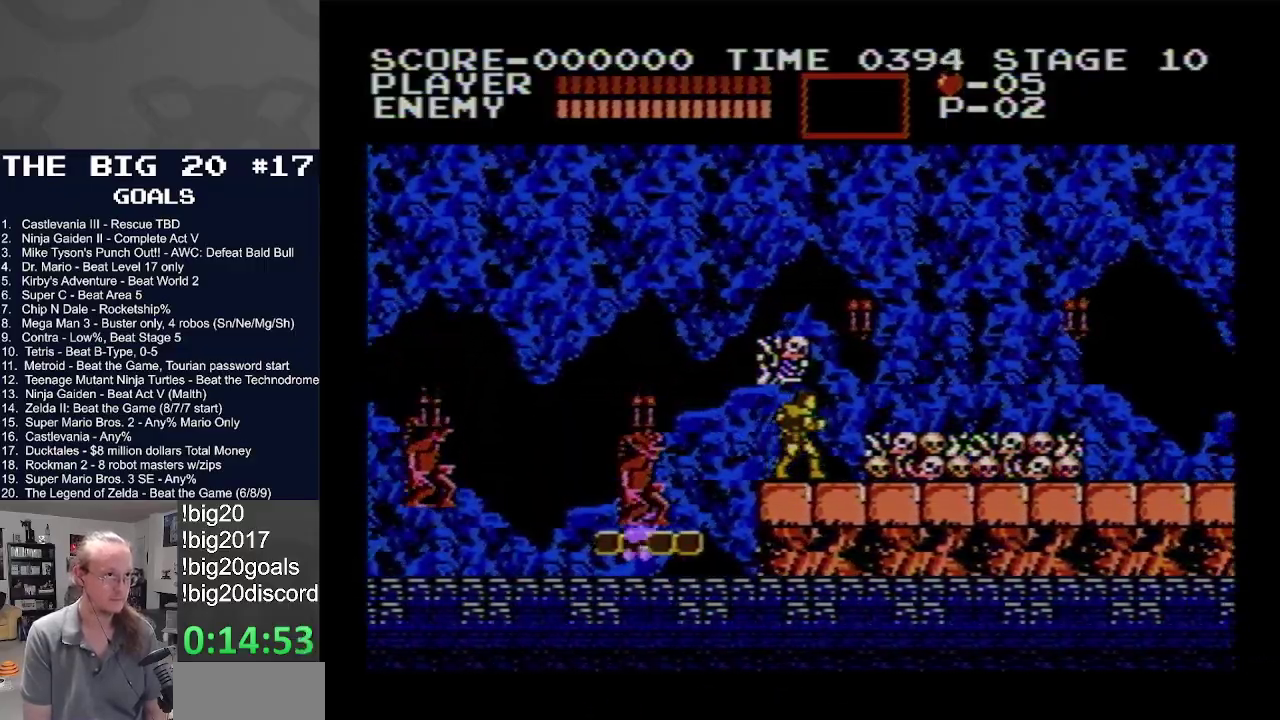
{"buttons": ["DPAD_RIGHT"], "events": []}
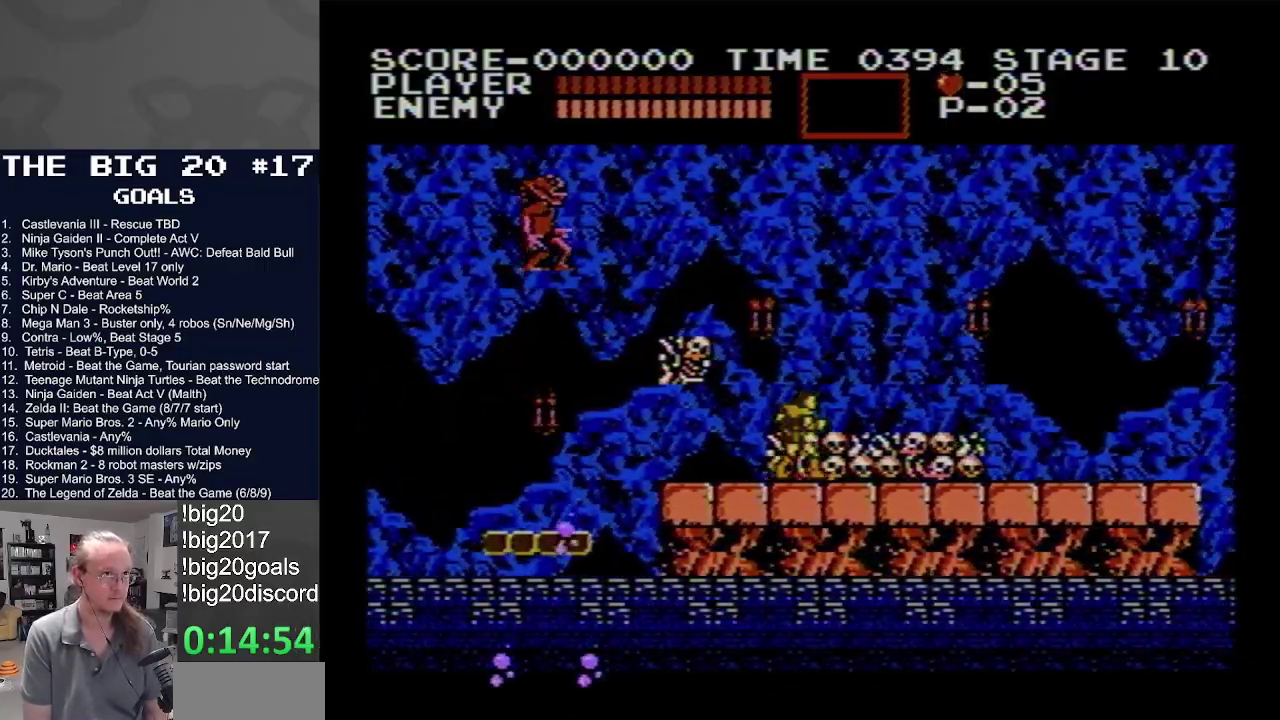
{"buttons": ["DPAD_RIGHT"], "events": []}
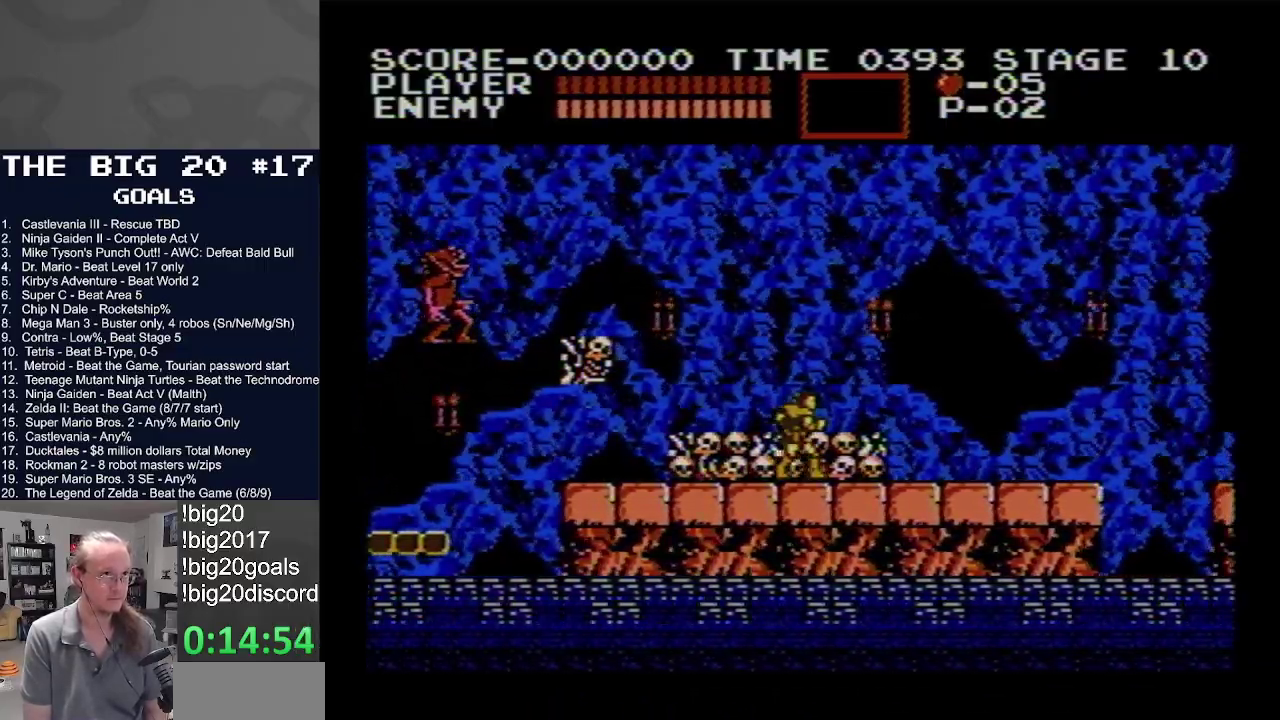
{"buttons": ["DPAD_RIGHT"], "events": []}
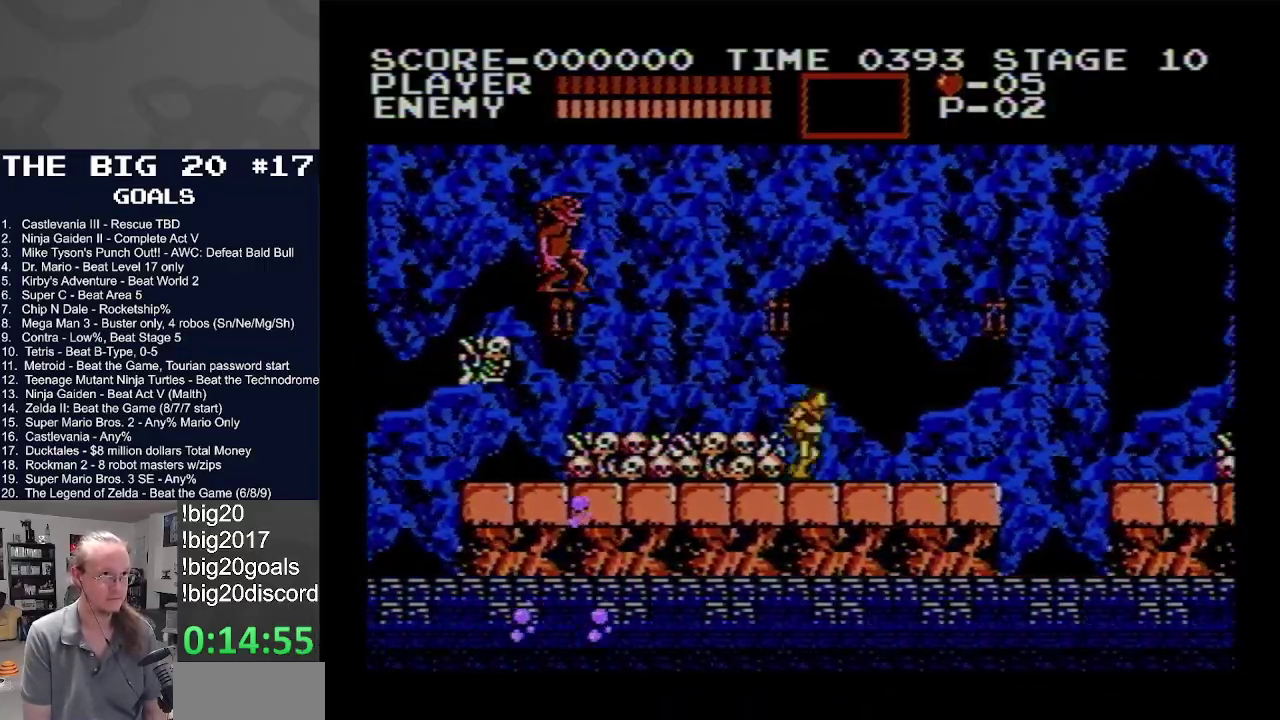
{"buttons": ["DPAD_RIGHT"], "events": []}
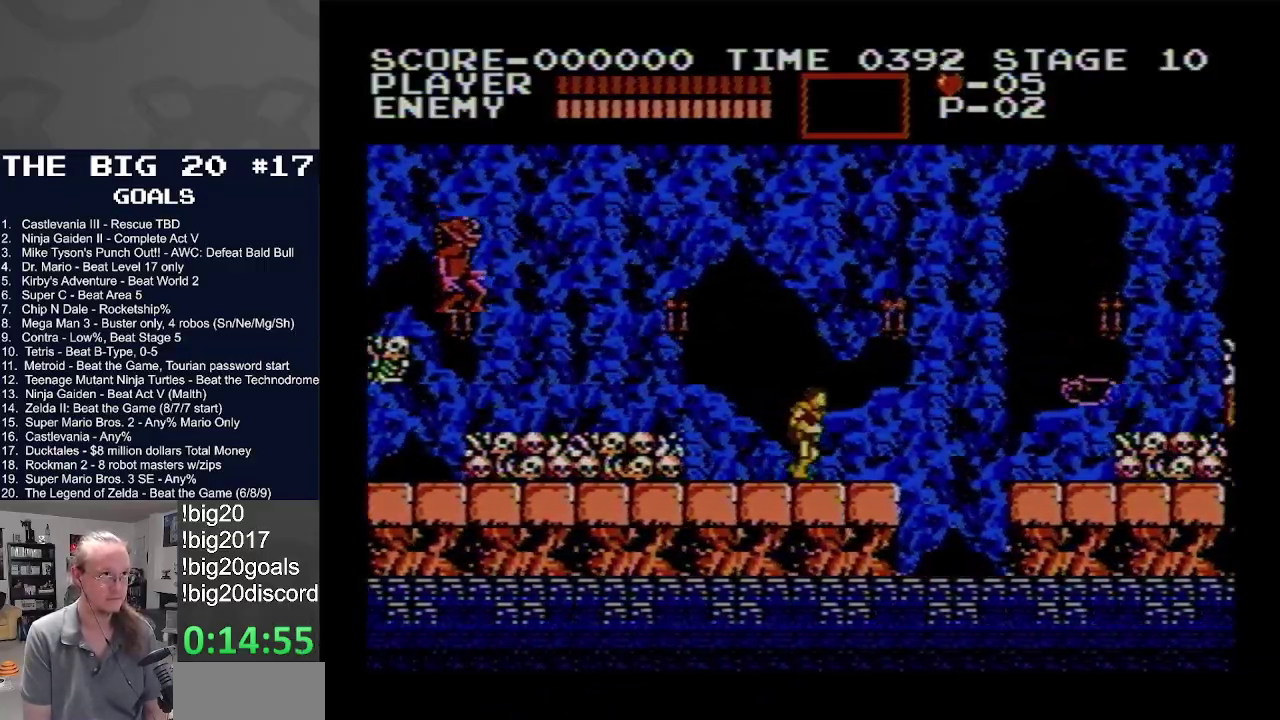
{"buttons": ["A", "DPAD_RIGHT"], "events": [[350, "A", "down"]]}
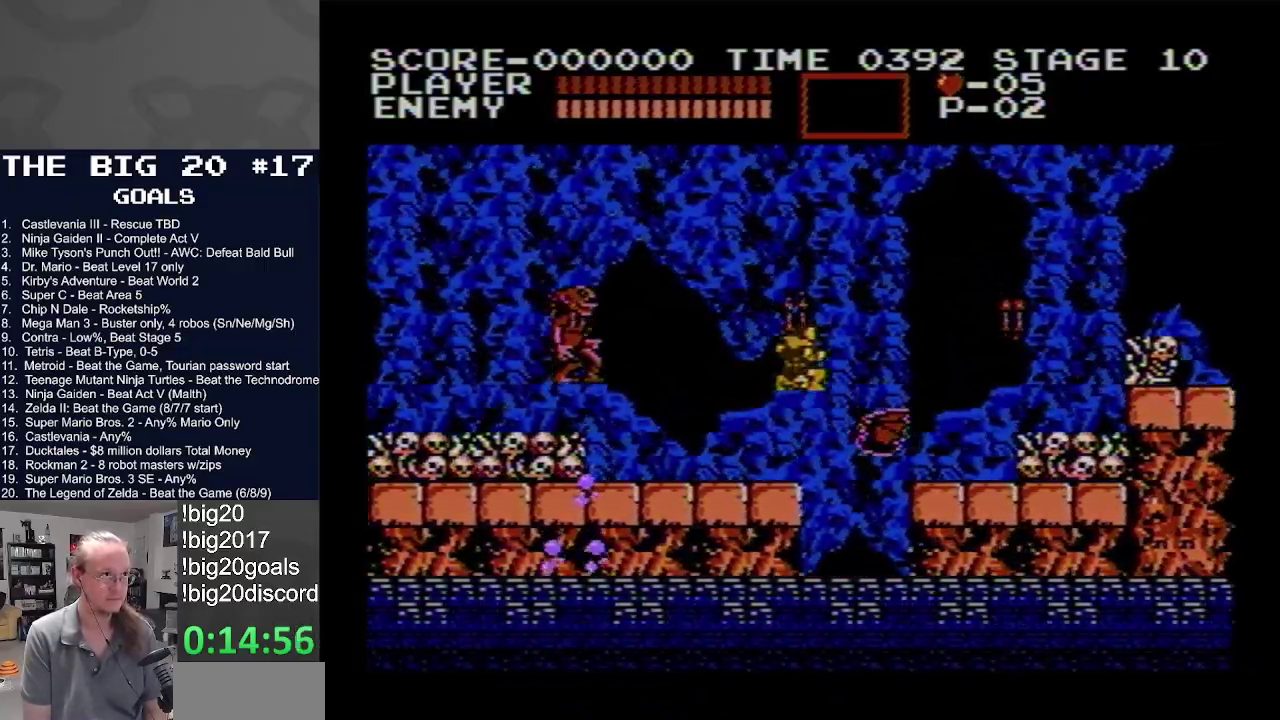
{"buttons": ["A", "DPAD_RIGHT"], "events": []}
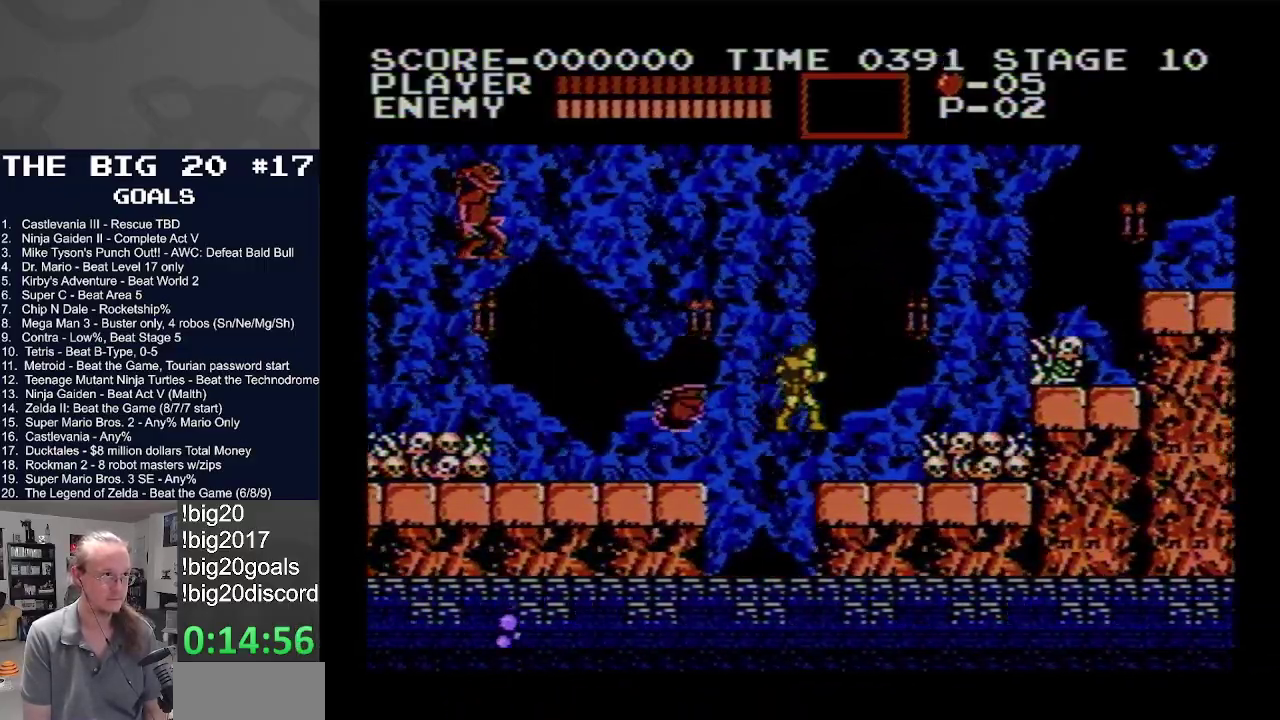
{"buttons": ["DPAD_RIGHT"], "events": [[67, "A", "up"]]}
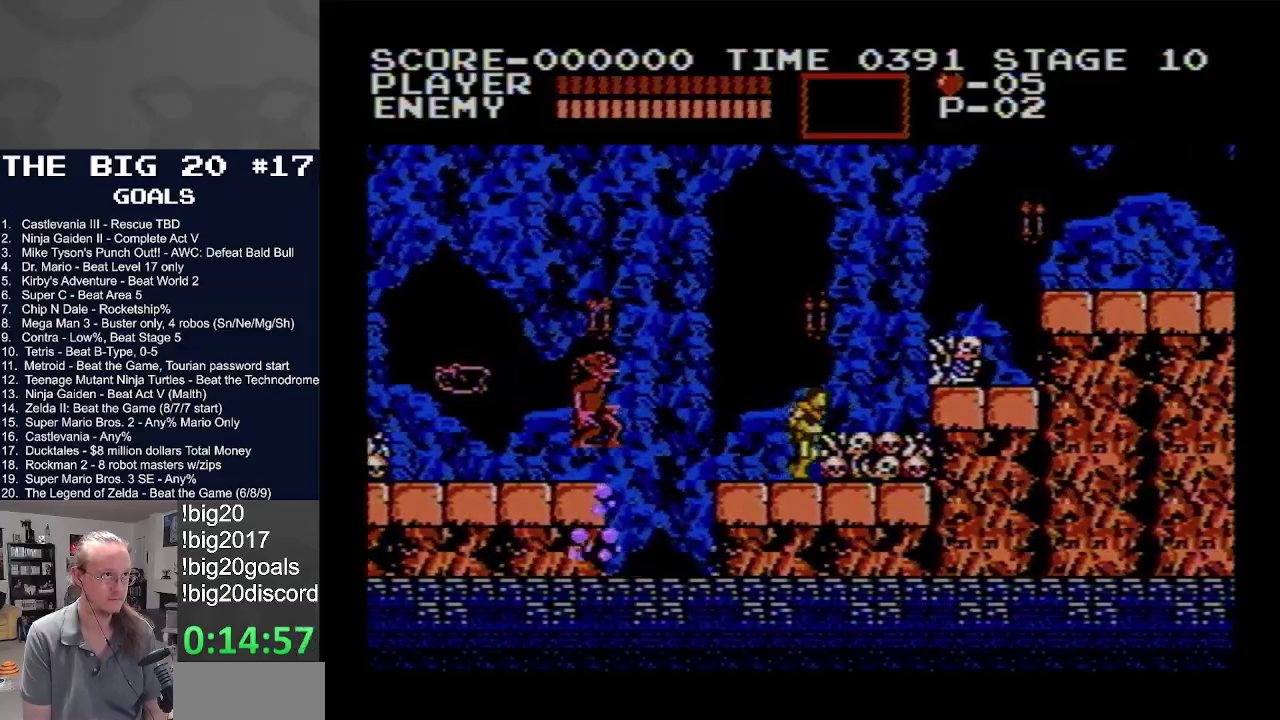
{"buttons": ["A", "DPAD_RIGHT"], "events": [[133, "A", "down"]]}
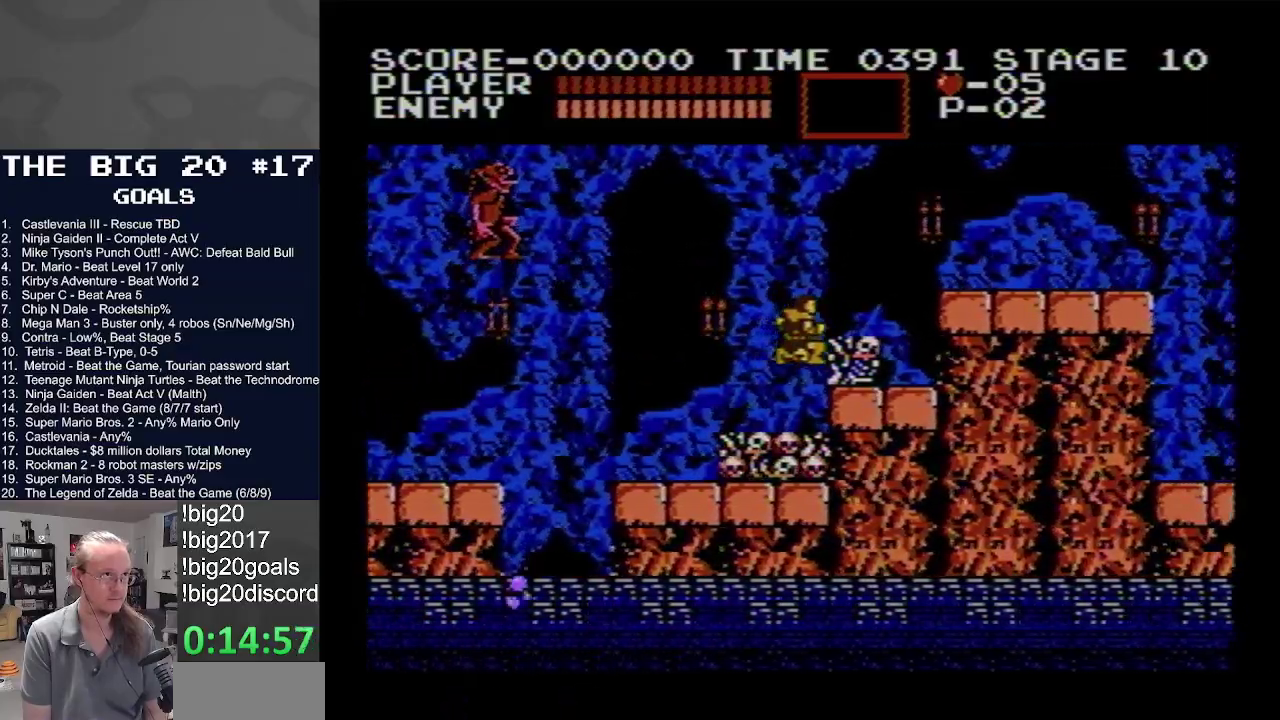
{"buttons": ["A", "DPAD_RIGHT"], "events": [[117, "A", "up"], [233, "A", "down"]]}
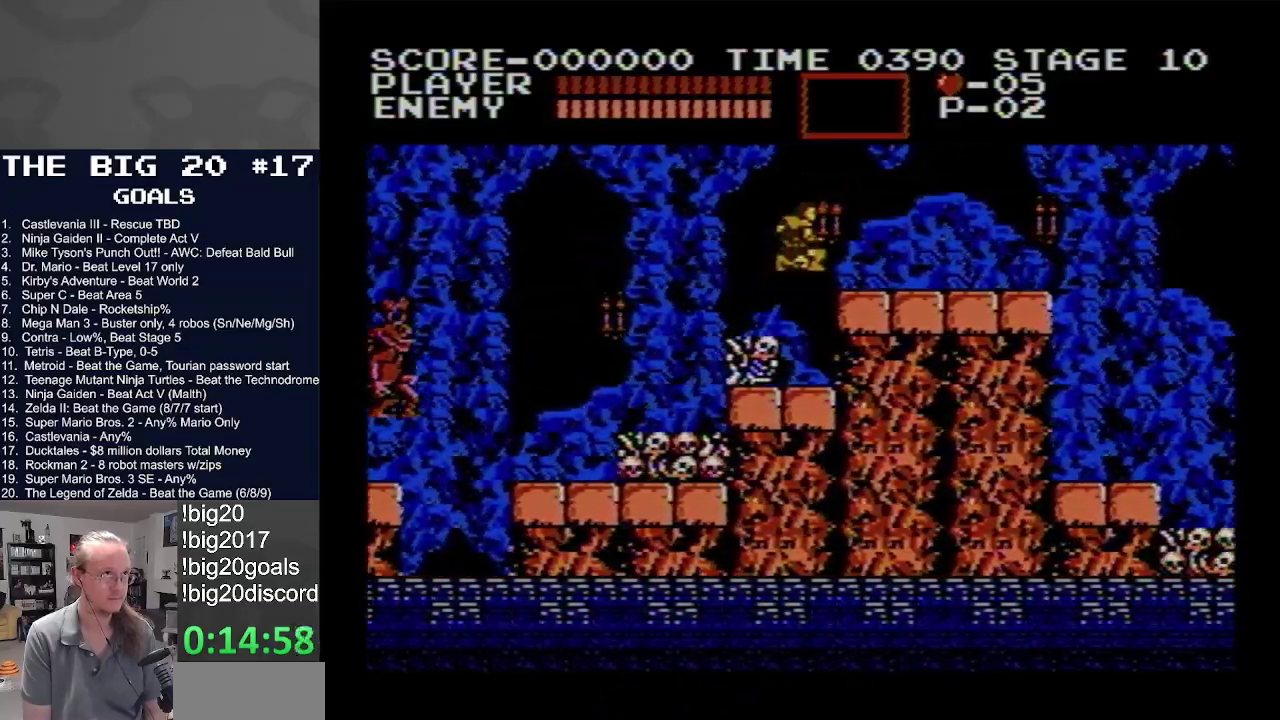
{"buttons": ["DPAD_RIGHT"], "events": [[300, "A", "up"]]}
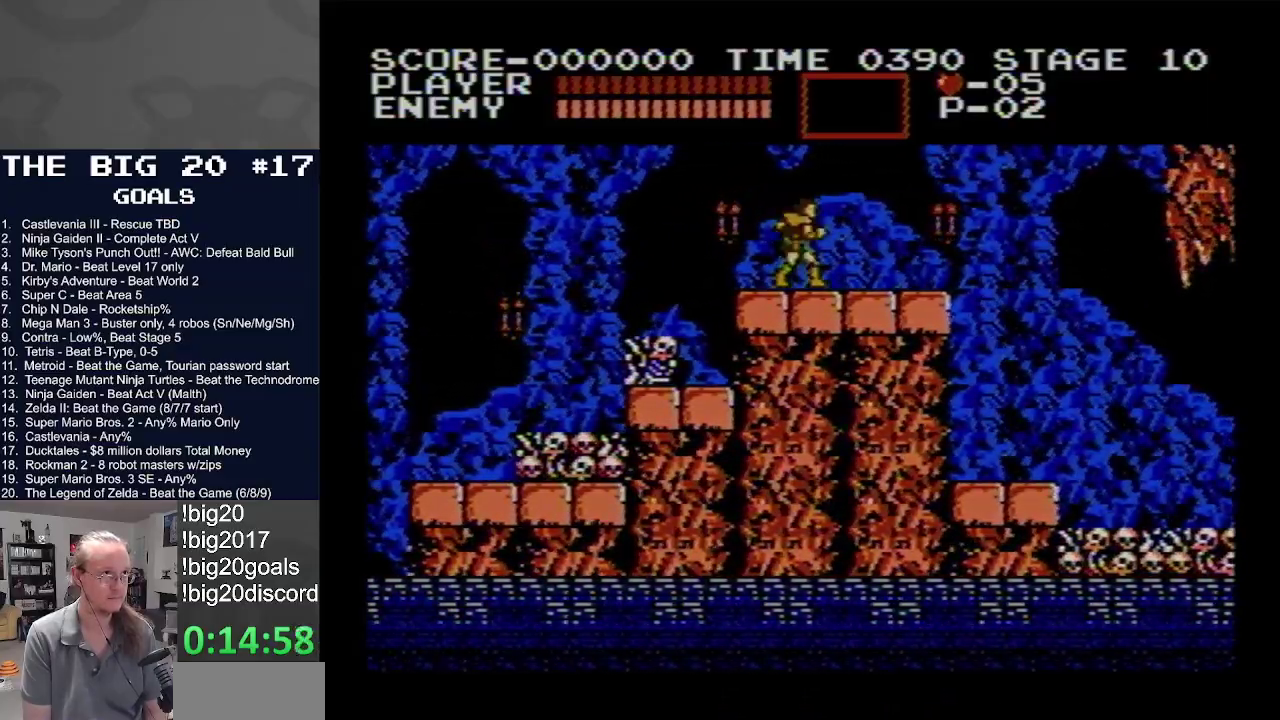
{"buttons": ["DPAD_RIGHT"], "events": [[217, "B", "down"], [400, "B", "up"]]}
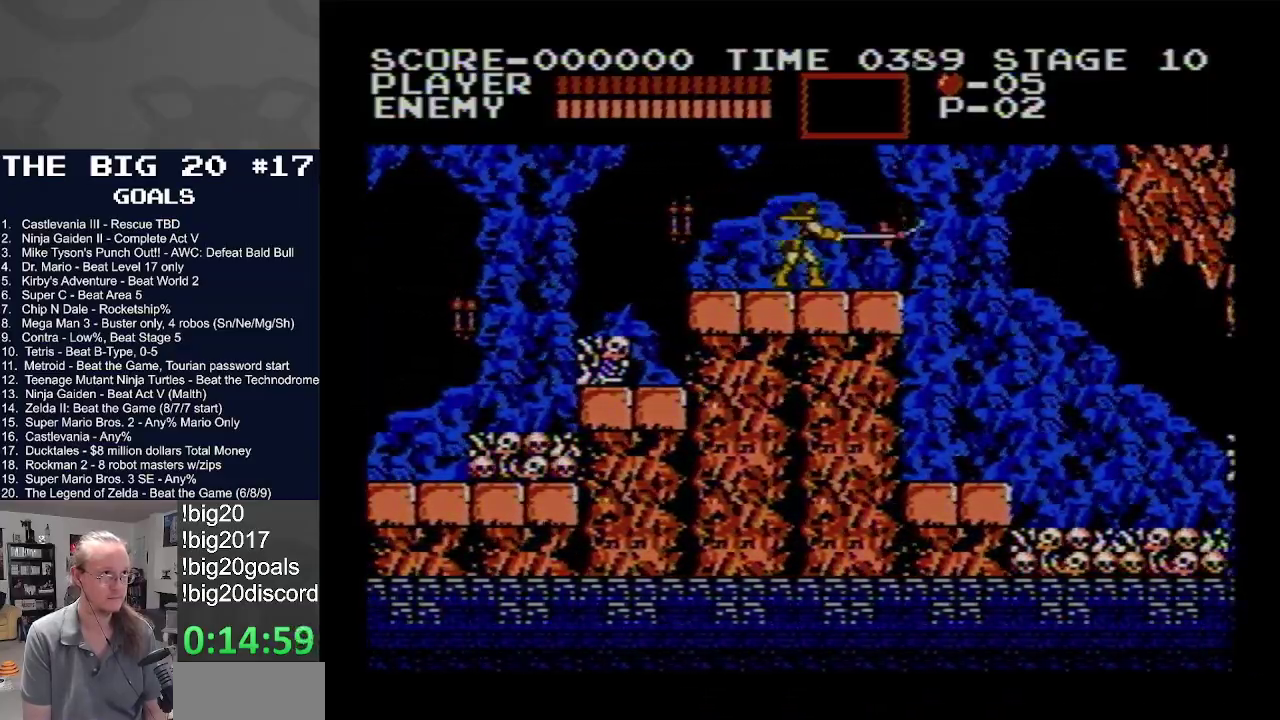
{"buttons": ["DPAD_RIGHT"], "events": []}
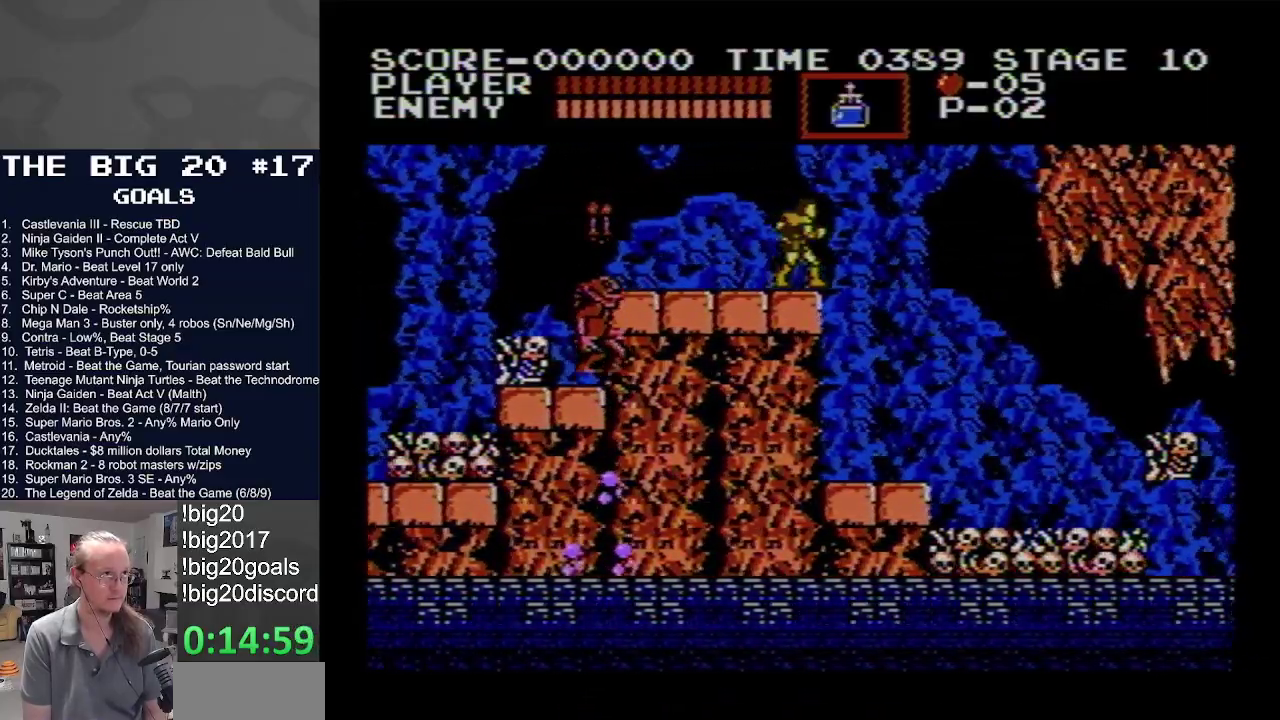
{"buttons": ["DPAD_RIGHT"], "events": []}
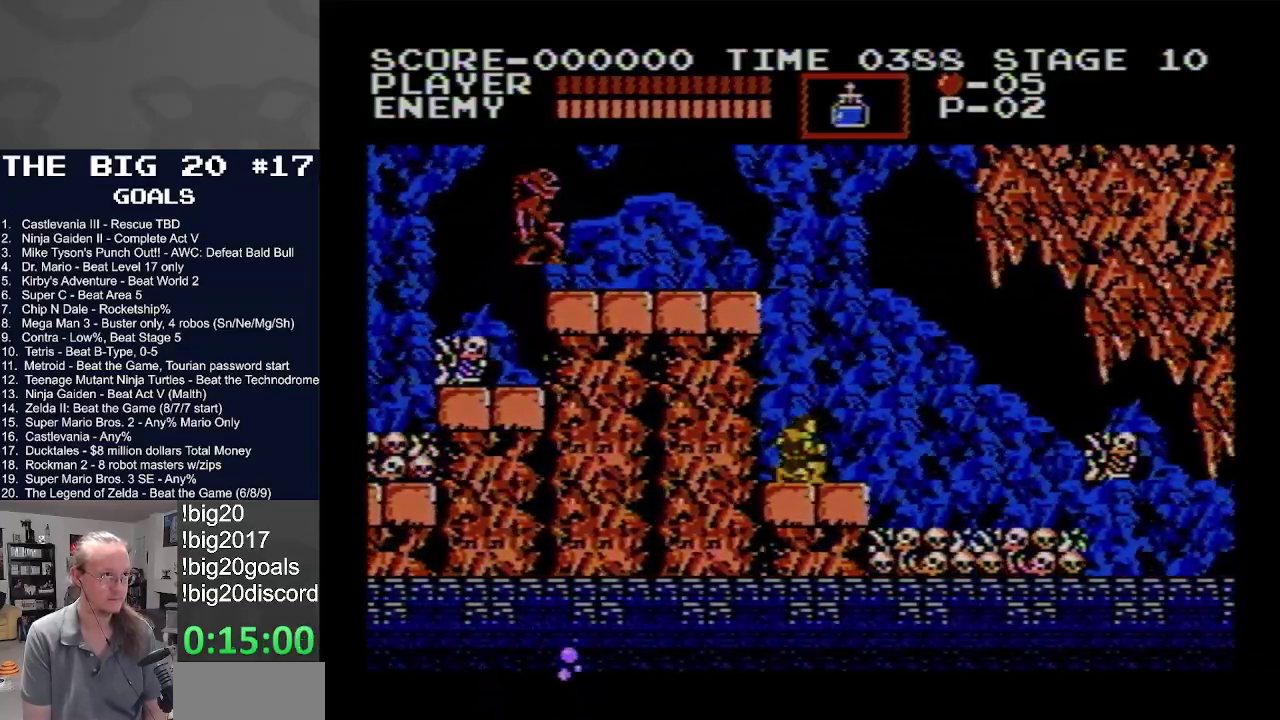
{"buttons": [], "events": [[350, "DPAD_RIGHT", "up"]]}
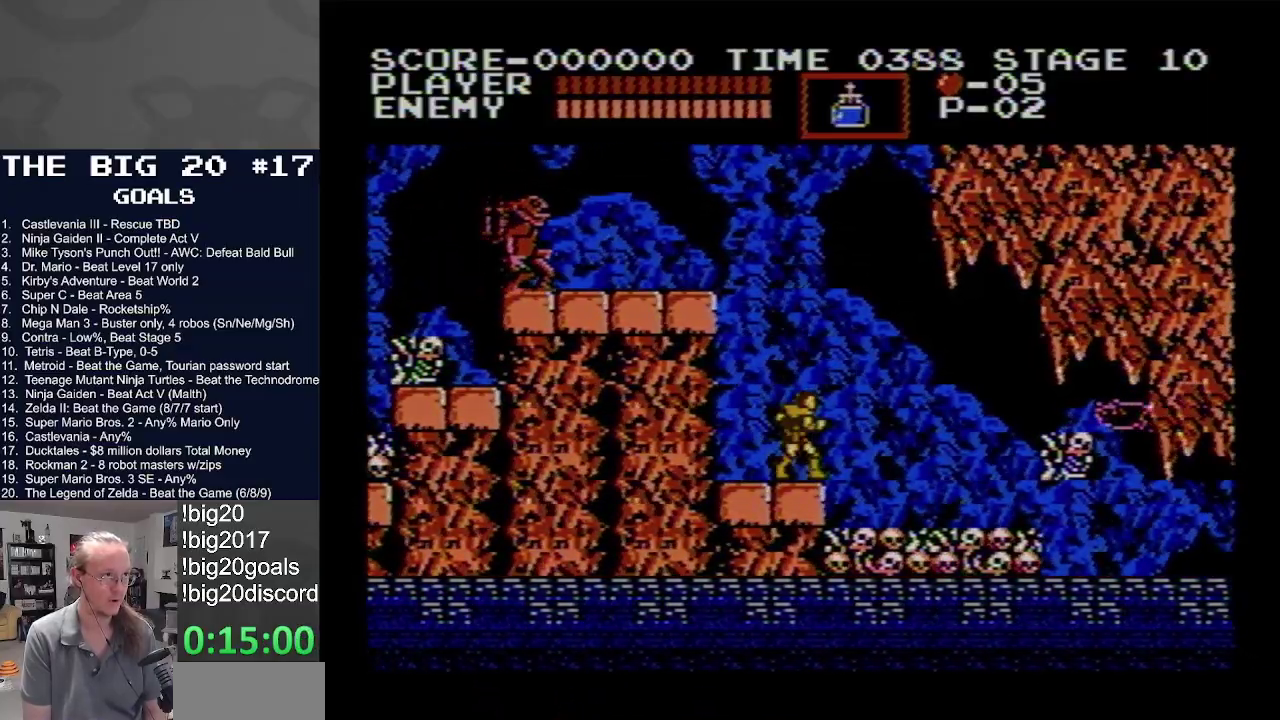
{"buttons": [], "events": []}
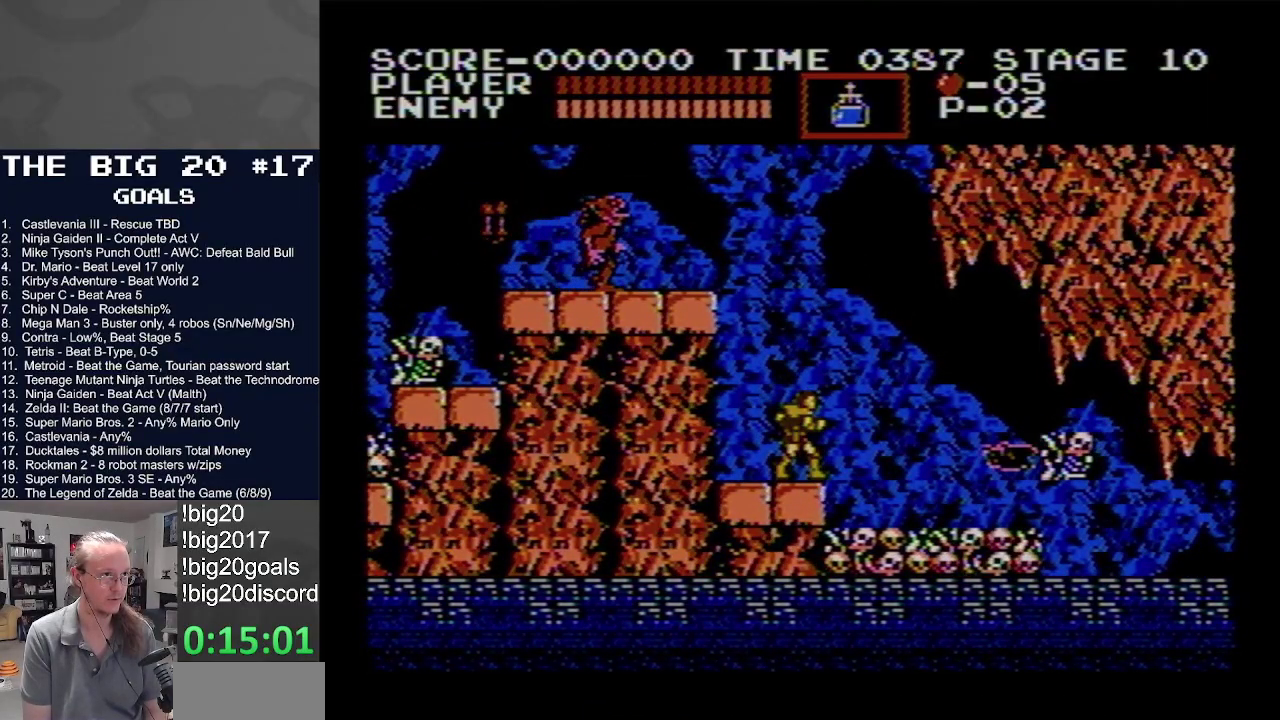
{"buttons": ["B", "DPAD_DOWN"], "events": [[233, "DPAD_DOWN", "down"], [300, "B", "down"]]}
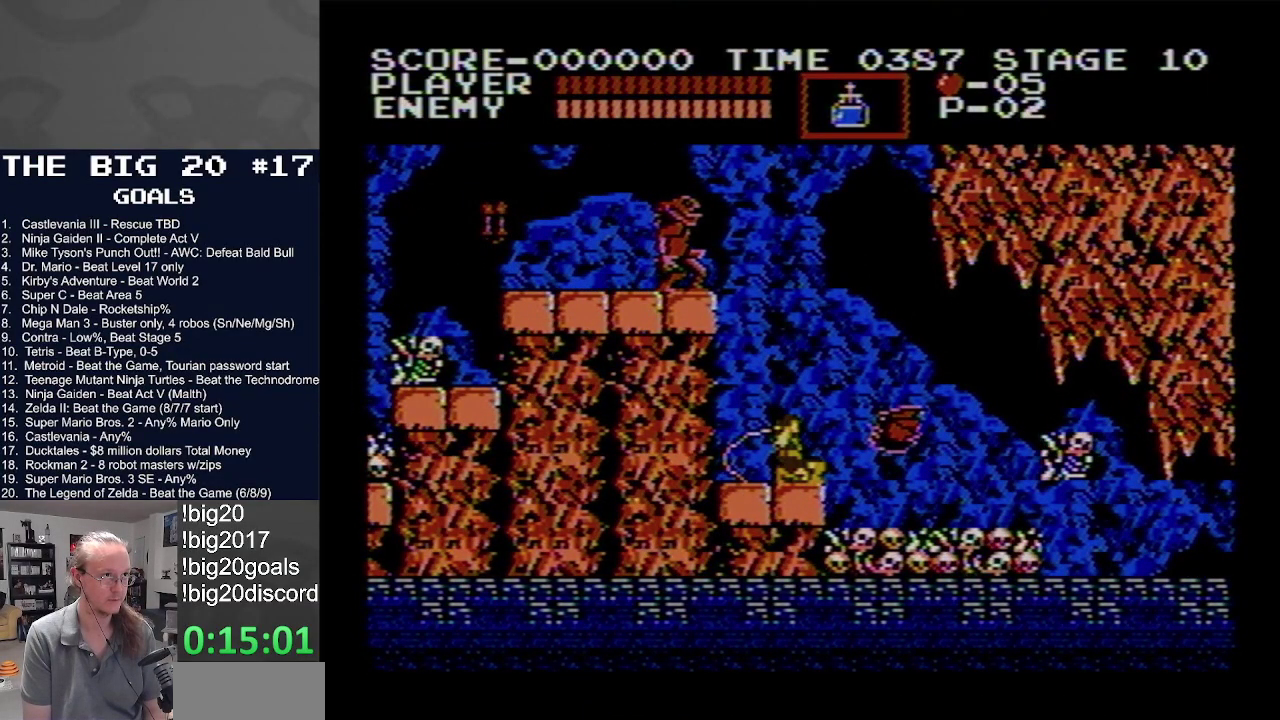
{"buttons": [], "events": [[17, "DPAD_DOWN", "up"], [83, "B", "up"]]}
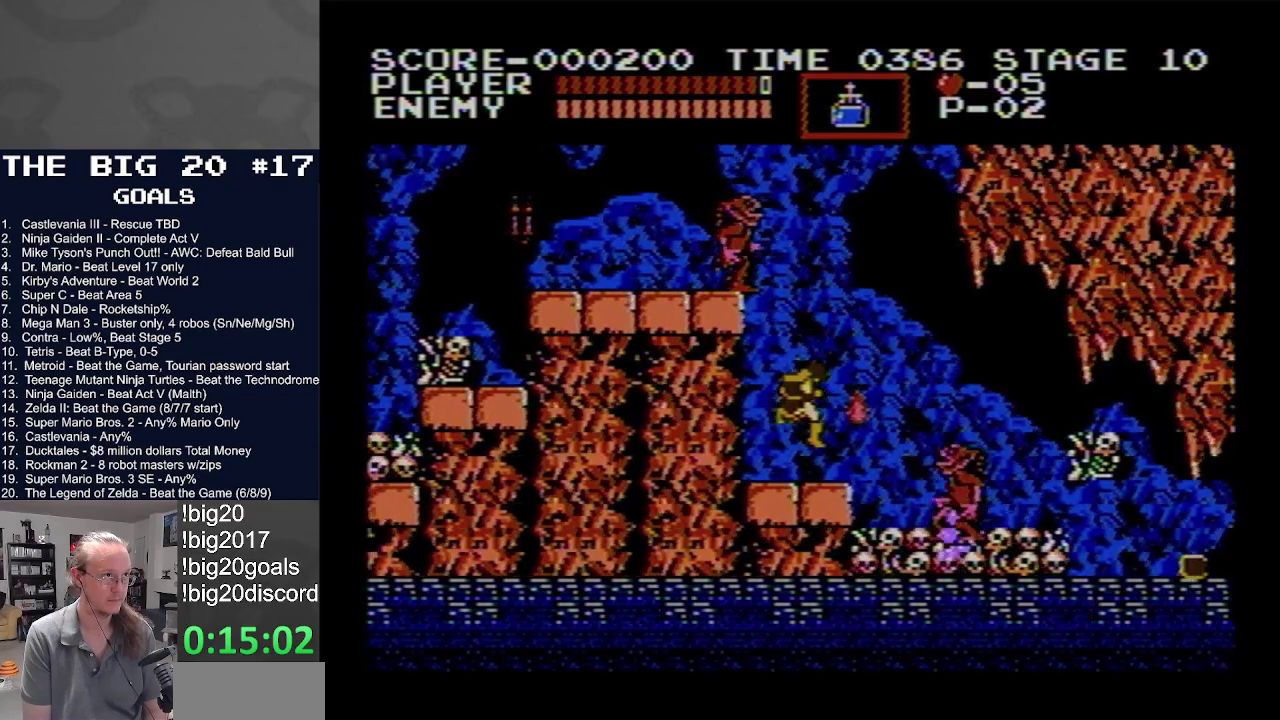
{"buttons": ["DPAD_RIGHT"], "events": [[250, "DPAD_RIGHT", "down"]]}
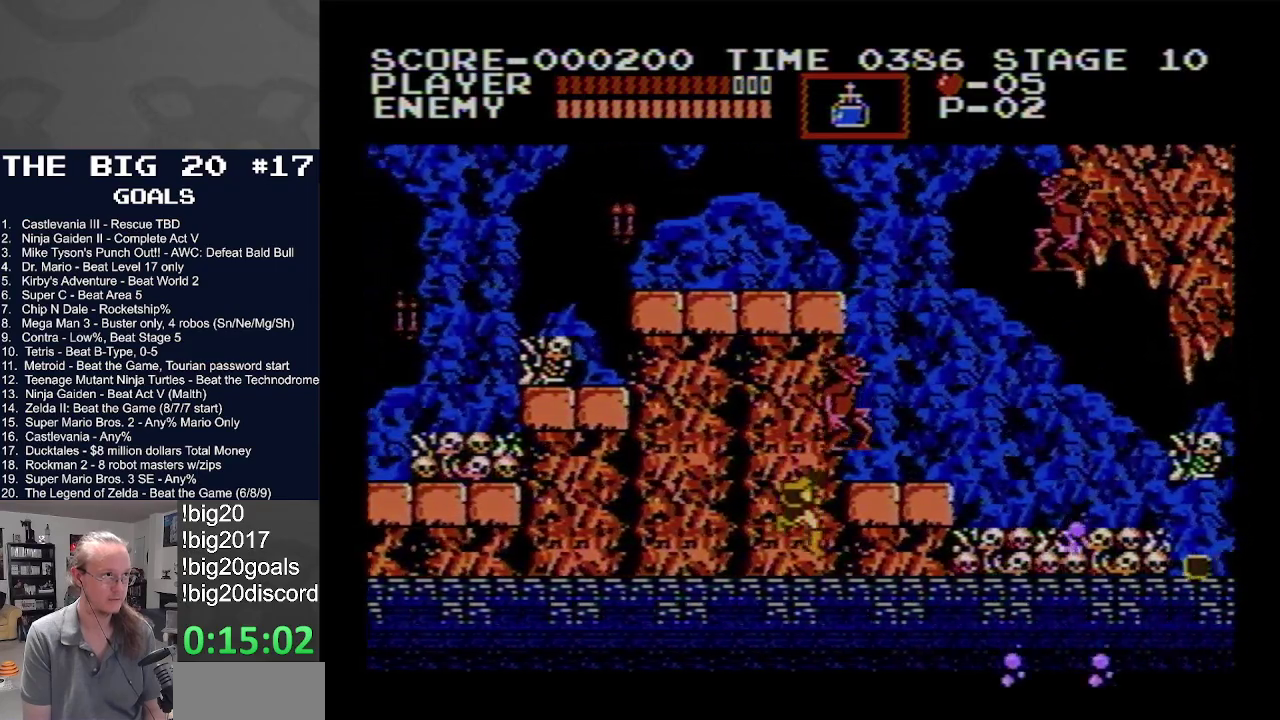
{"buttons": [], "events": [[217, "DPAD_RIGHT", "up"]]}
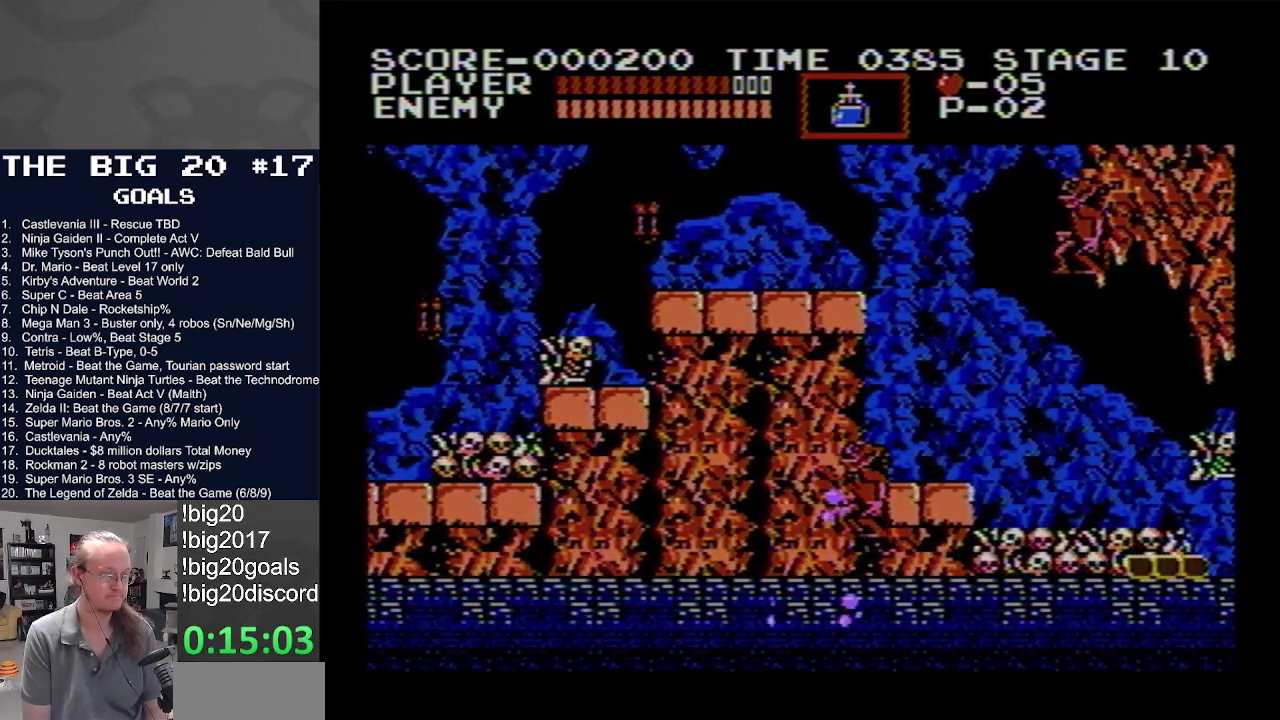
{"buttons": ["DPAD_RIGHT"], "events": [[250, "DPAD_RIGHT", "down"]]}
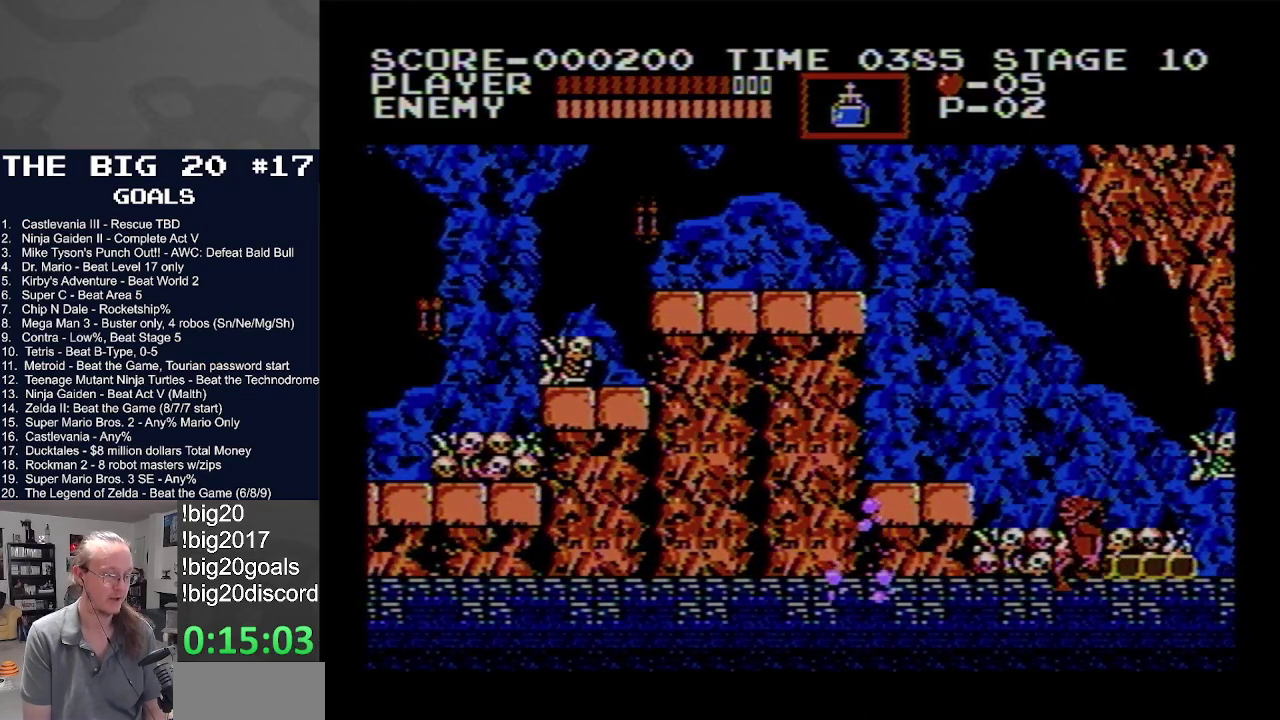
{"buttons": ["DPAD_RIGHT"], "events": []}
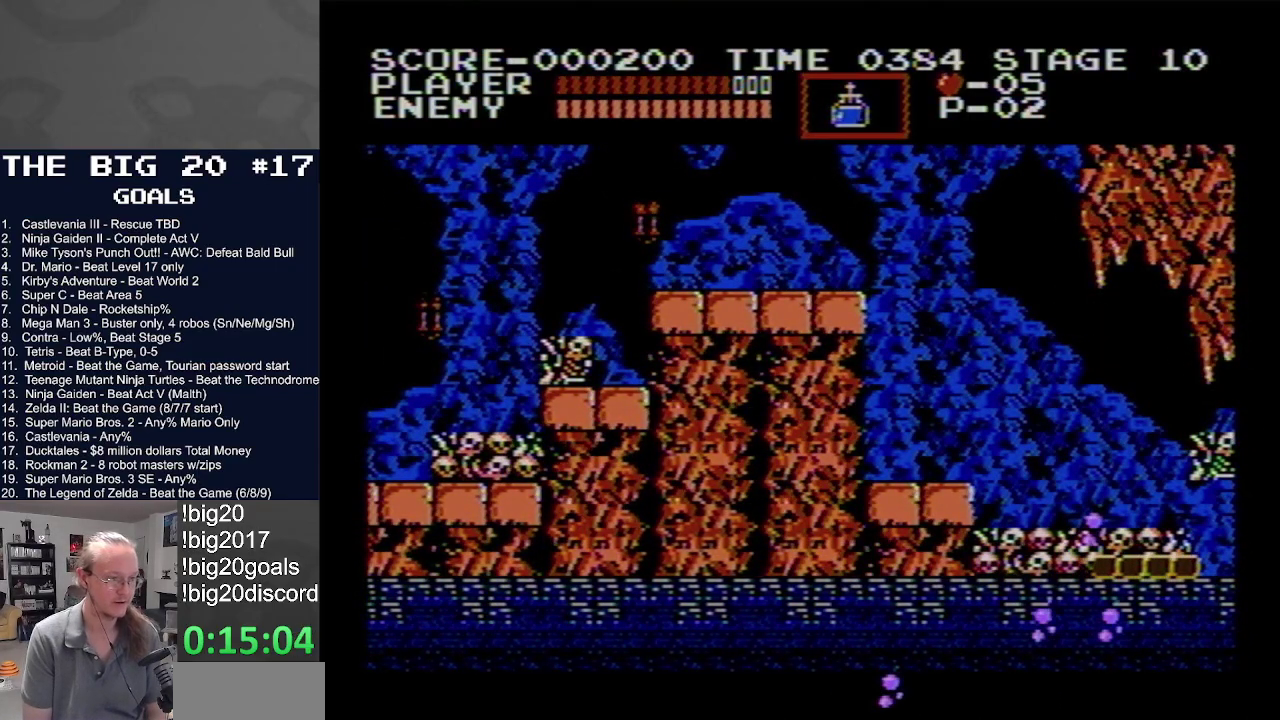
{"buttons": ["DPAD_RIGHT"], "events": []}
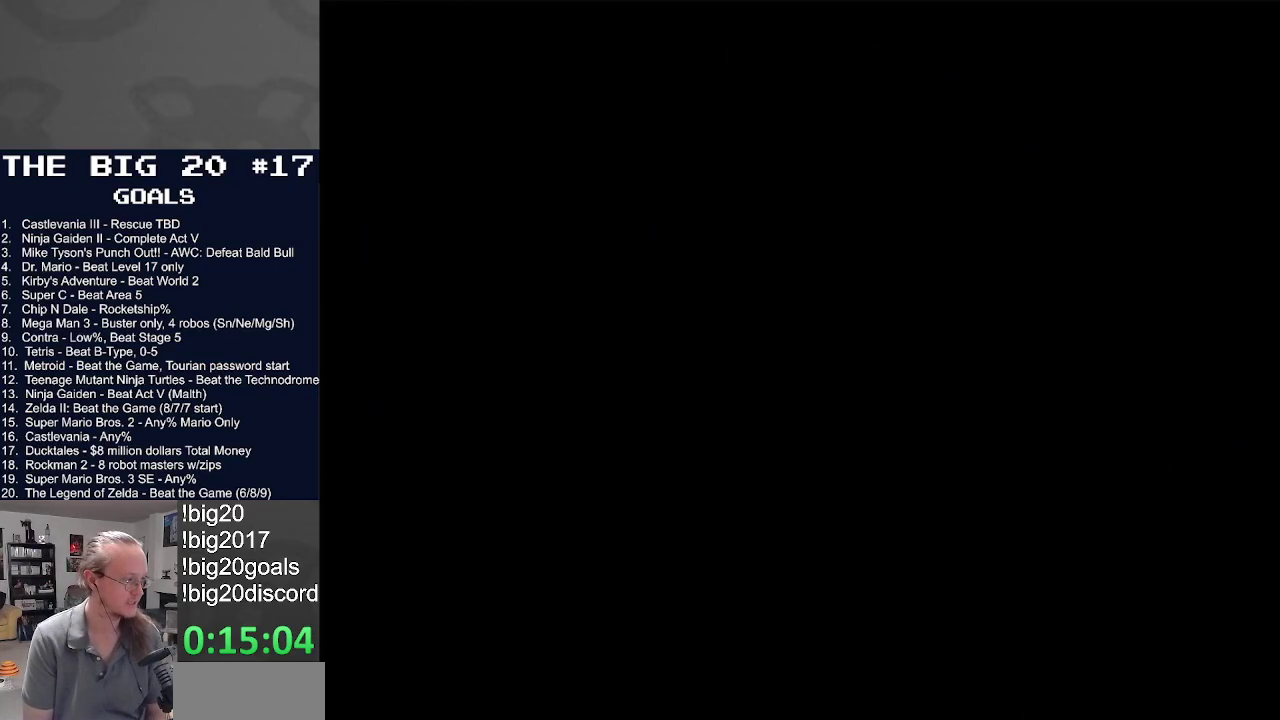
{"buttons": ["DPAD_RIGHT"], "events": []}
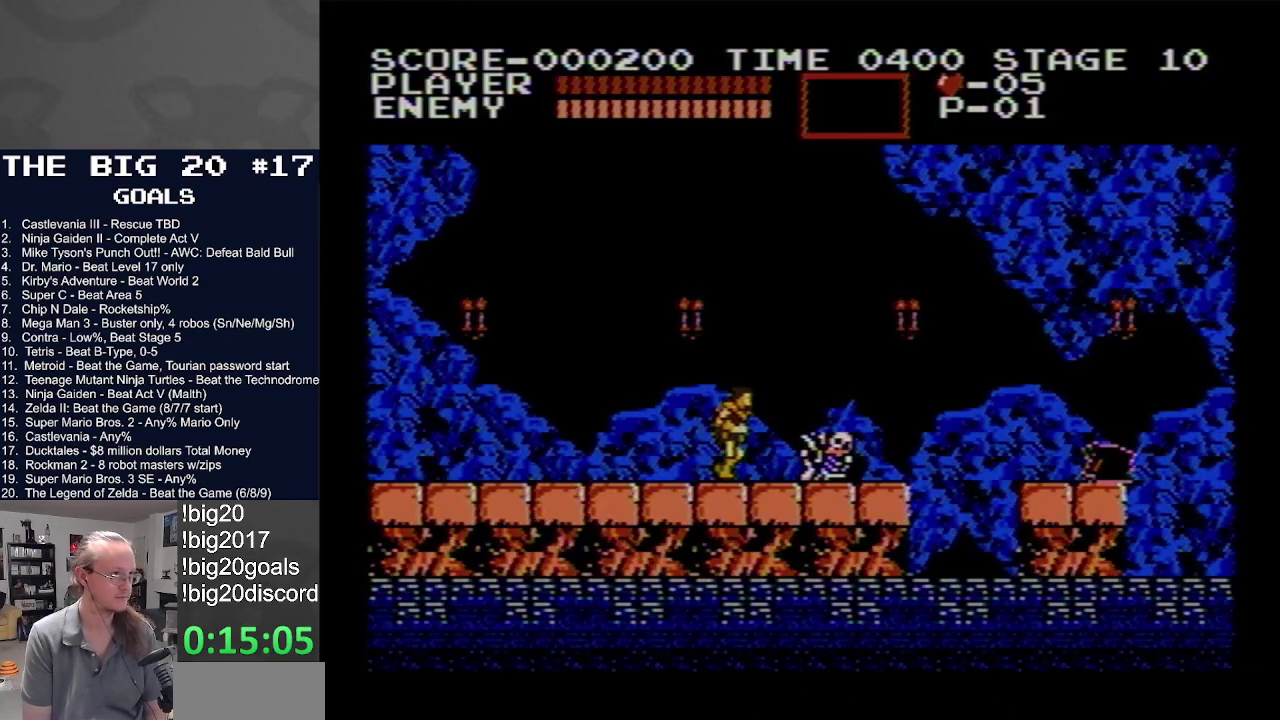
{"buttons": ["DPAD_RIGHT"], "events": []}
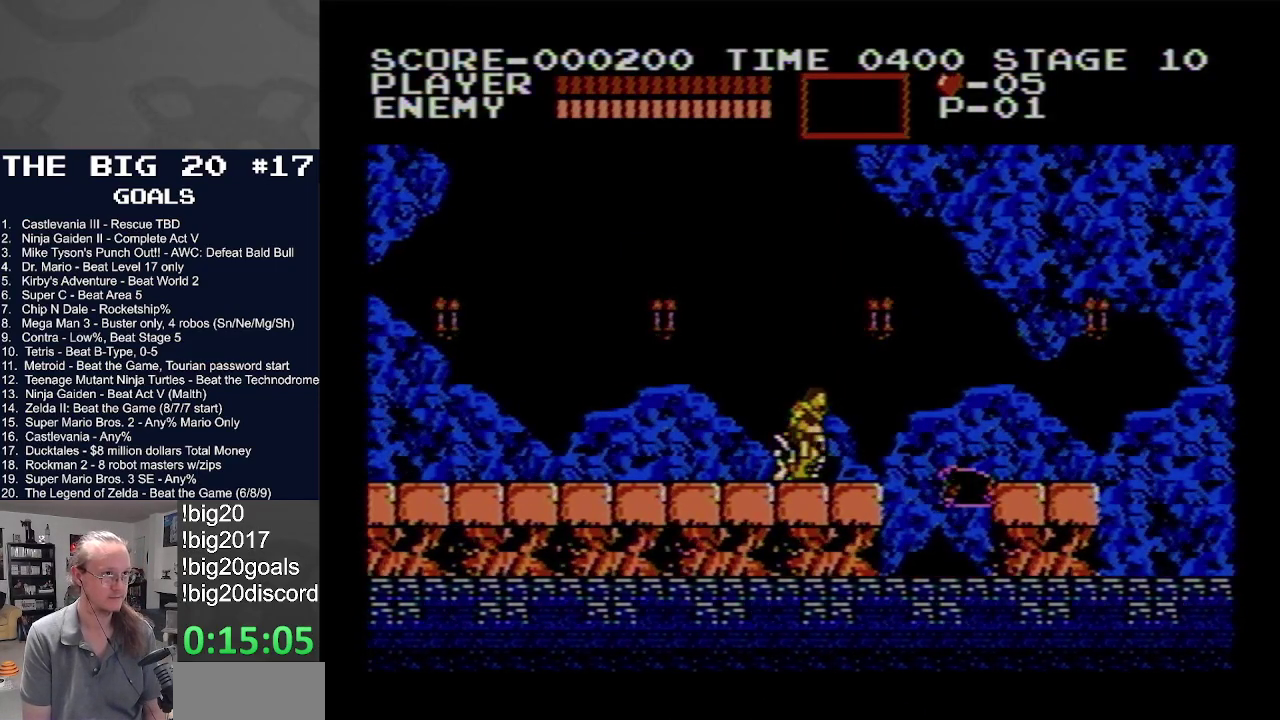
{"buttons": ["A", "DPAD_RIGHT"], "events": [[183, "A", "down"]]}
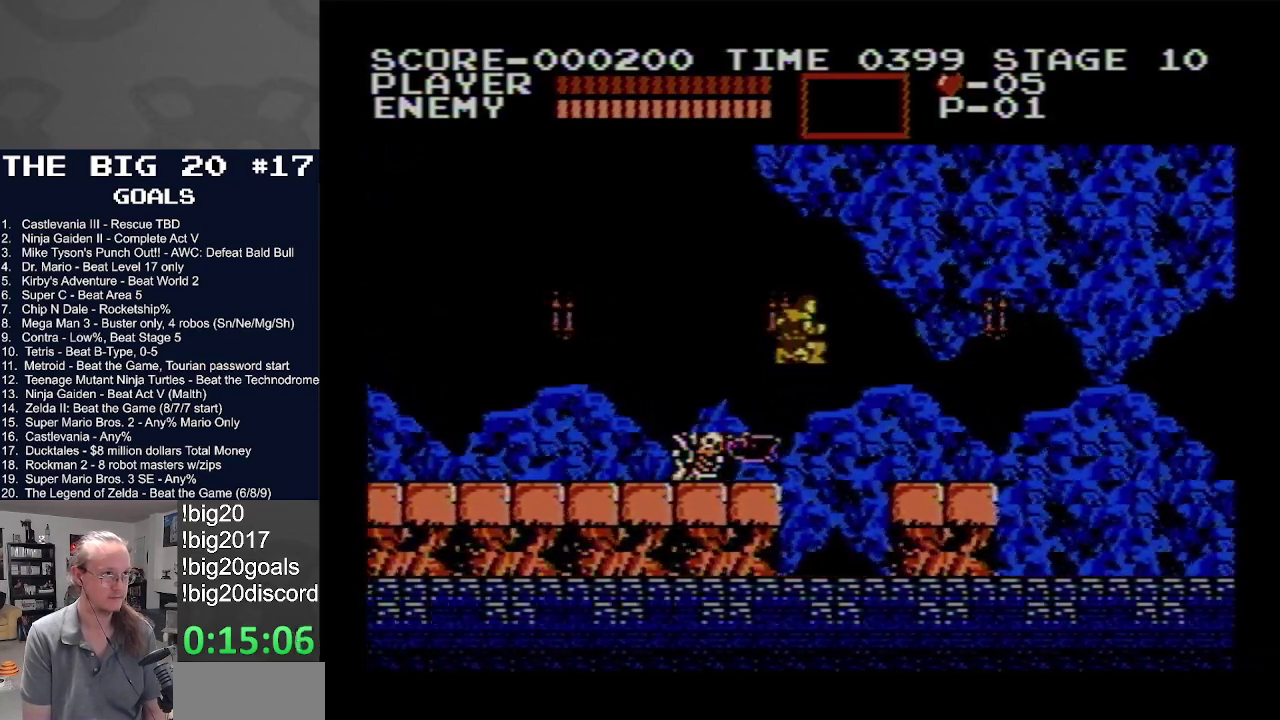
{"buttons": ["DPAD_RIGHT"], "events": [[450, "A", "up"]]}